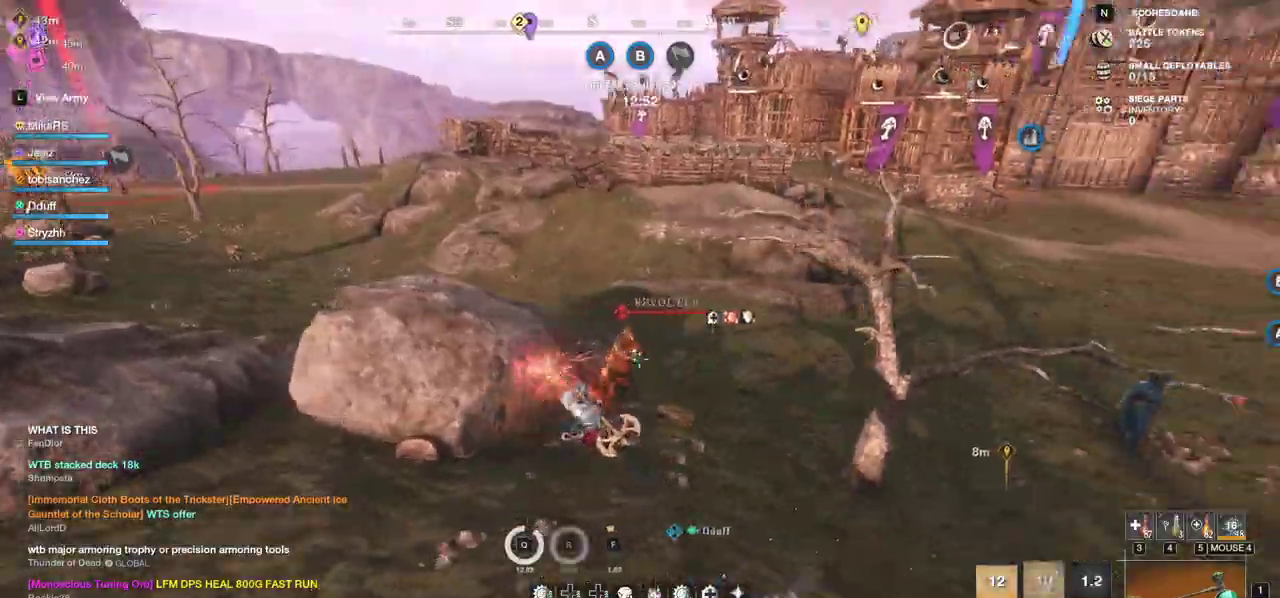
Gameplay with keyboard and mouse; each line is a JSON object with the keys and mouse buttons held at the frame after it. "events" lists presses ("down") and releases ("up") of "a", "ctrl", "d", "e", "f", "q", "r", "s", "shift", "space", "tab", "w", "mouse_left", "mouse_wheel", "mouse_right", "mouse_mb4" and "mouse_mb5" between this image and that frame as [ms after this image, input, new state], when the widget could be followed in between. "mouse_left", "mouse_wheel", "mouse_right", "mouse_mb4", "mouse_mb5" = the "left", "wheel", "right", "mb4", "mb5" buttons of the "mouse" list. No other keys are recorded. "wheel" means that the mouse wheel is clicked or scrolled. Mouse movement is not recorded.
{"keys": ["d", "w"], "mouse": [], "events": [[83, "shift", "down"], [217, "shift", "up"]]}
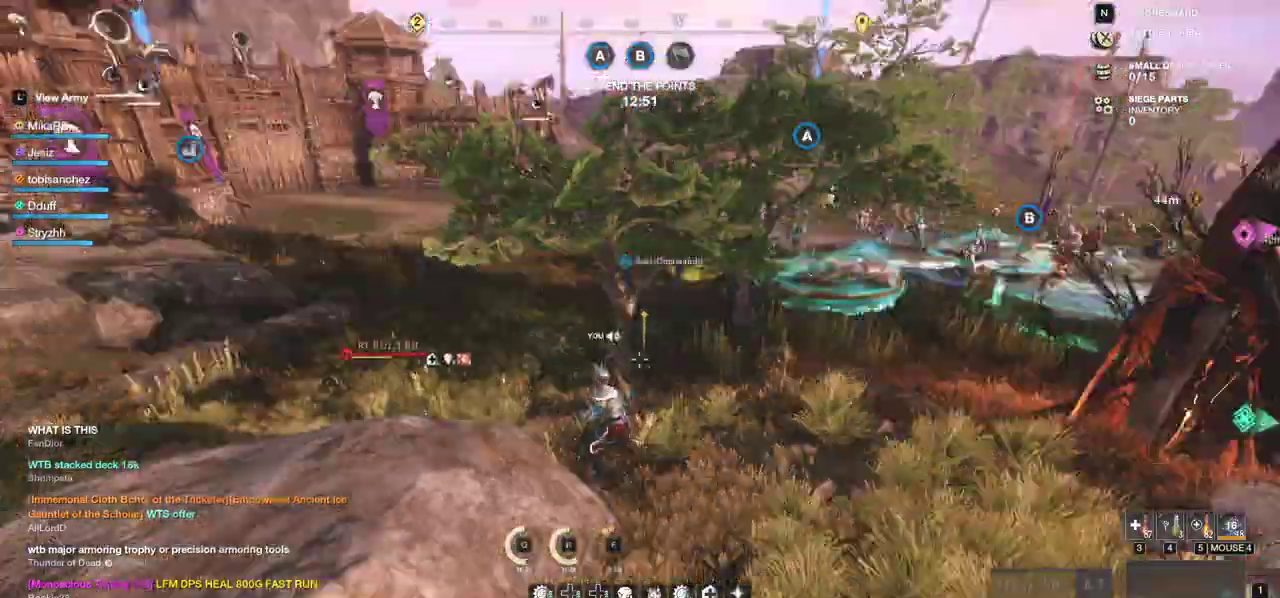
{"keys": ["d", "w"], "mouse": [], "events": []}
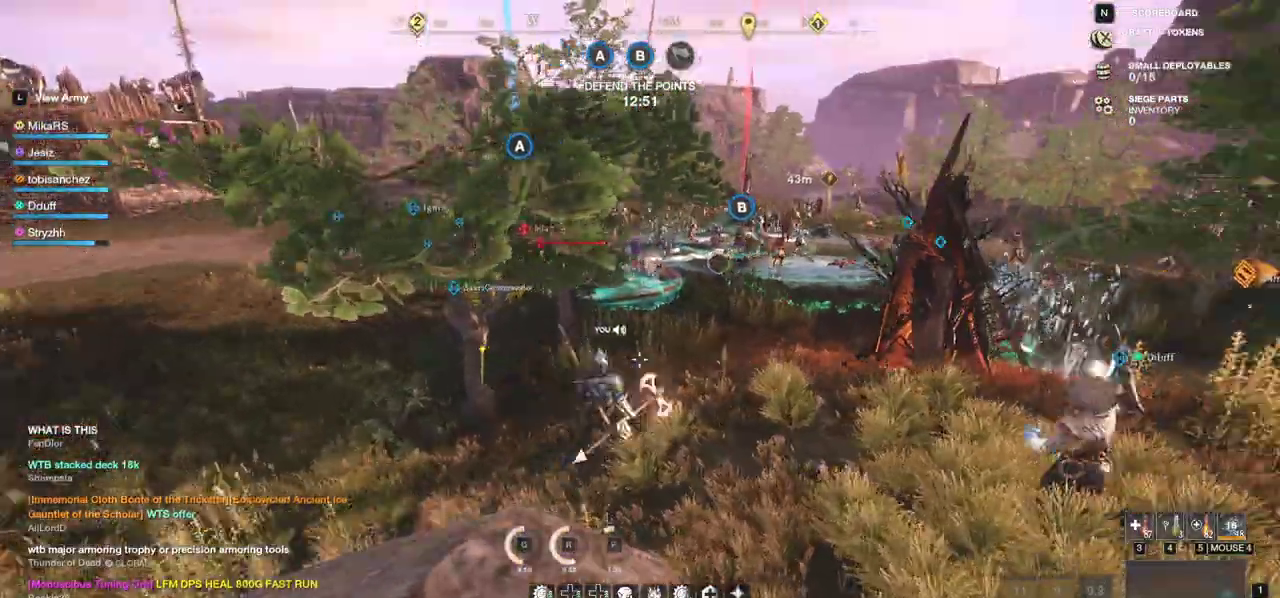
{"keys": ["d", "w"], "mouse": [], "events": []}
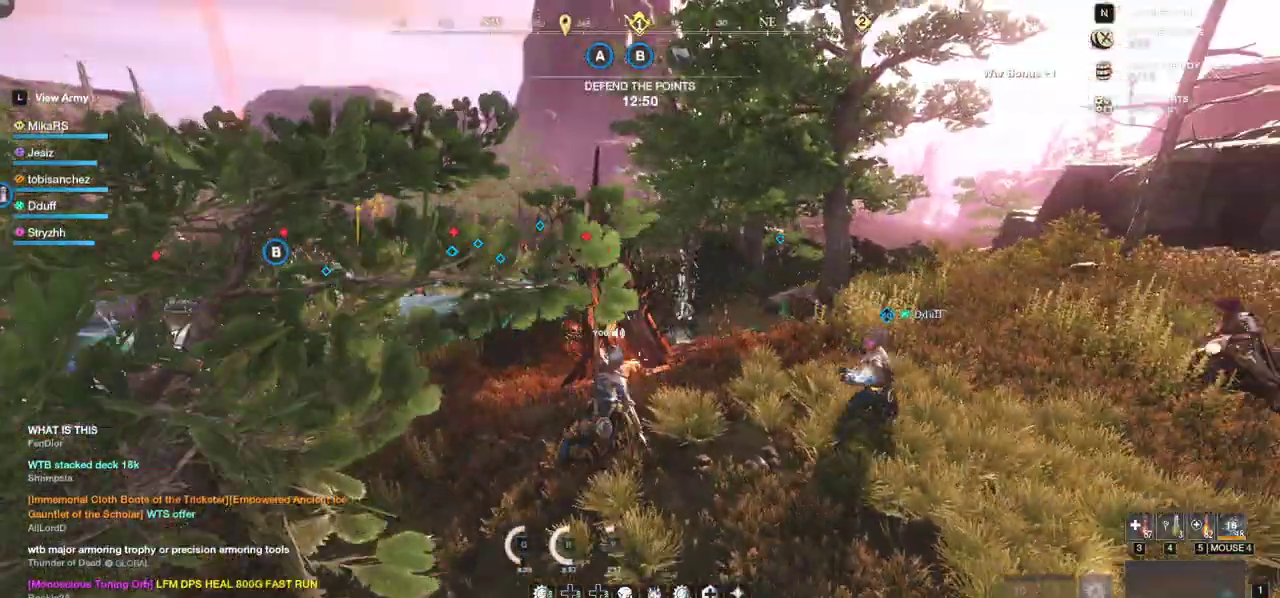
{"keys": ["d", "w"], "mouse": [], "events": []}
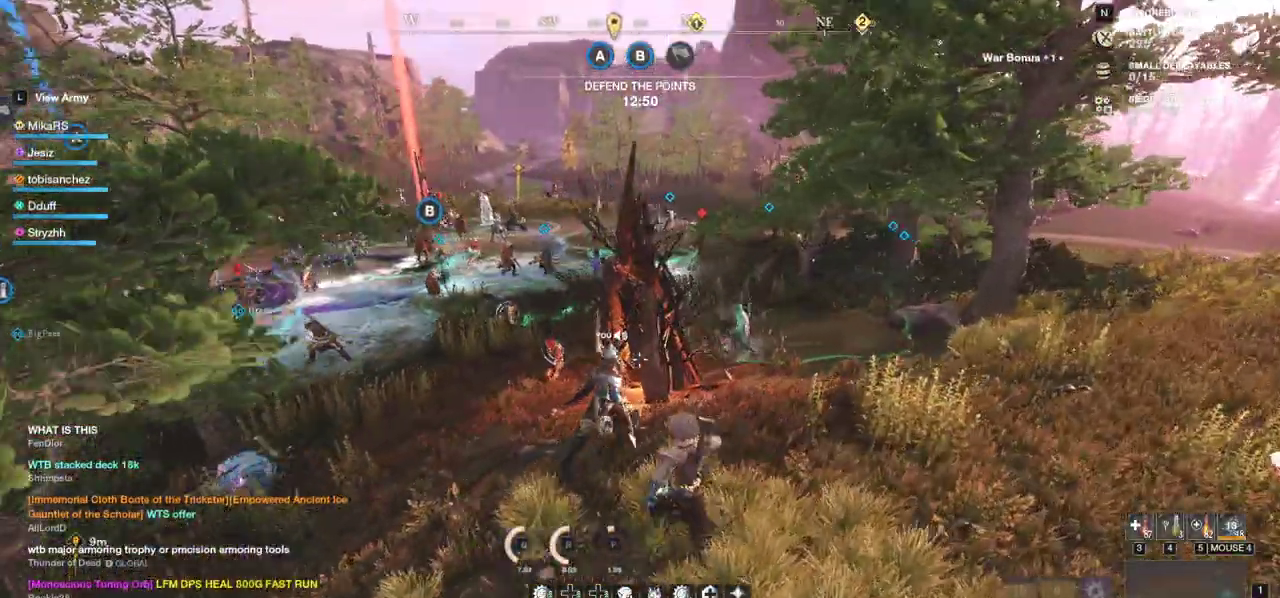
{"keys": ["w"], "mouse": [], "events": [[33, "d", "up"], [367, "a", "down"], [433, "a", "up"]]}
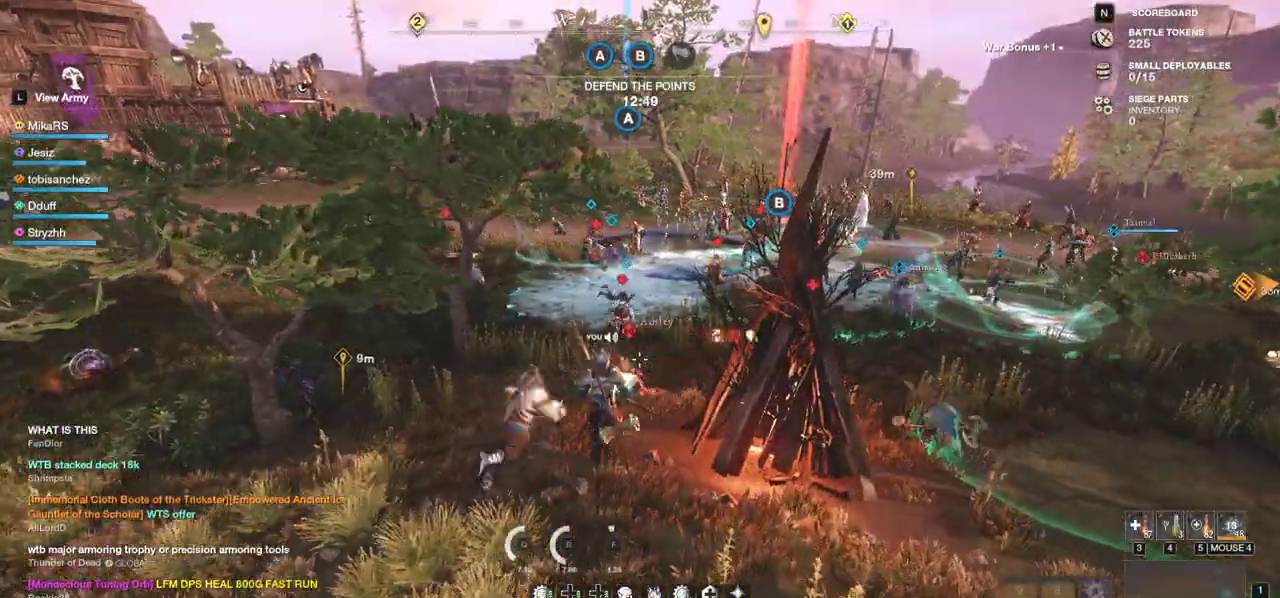
{"keys": ["w"], "mouse": [], "events": [[117, "a", "down"], [317, "a", "up"], [367, "mouse_wheel", "down"], [433, "mouse_wheel", "up"]]}
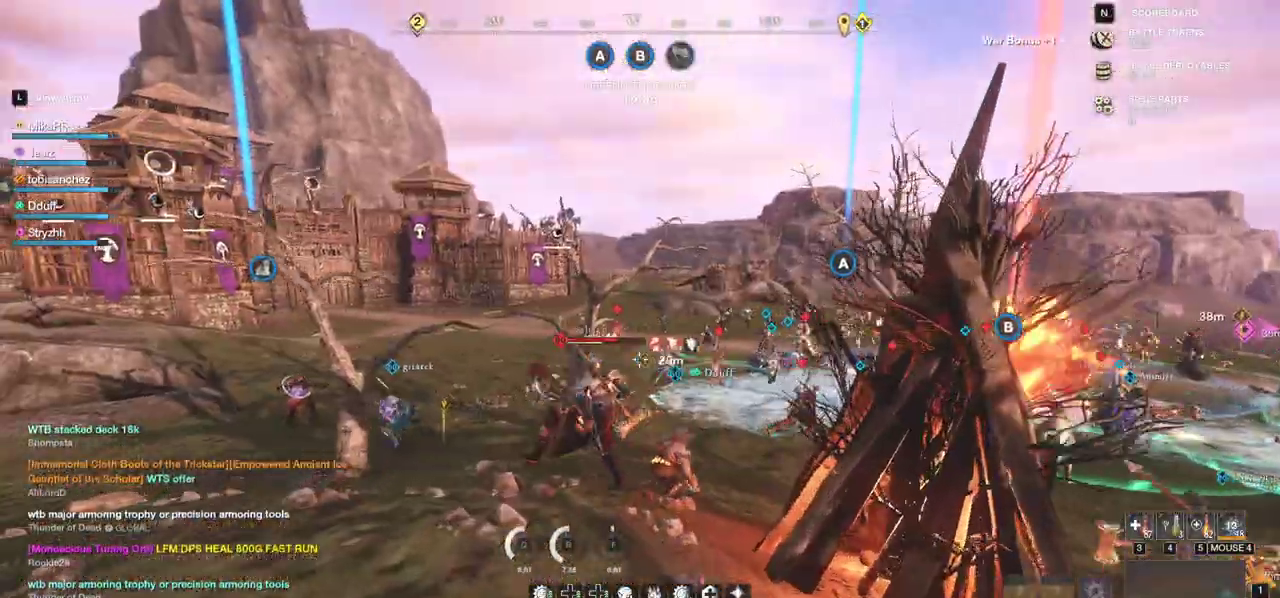
{"keys": ["w"], "mouse": [], "events": []}
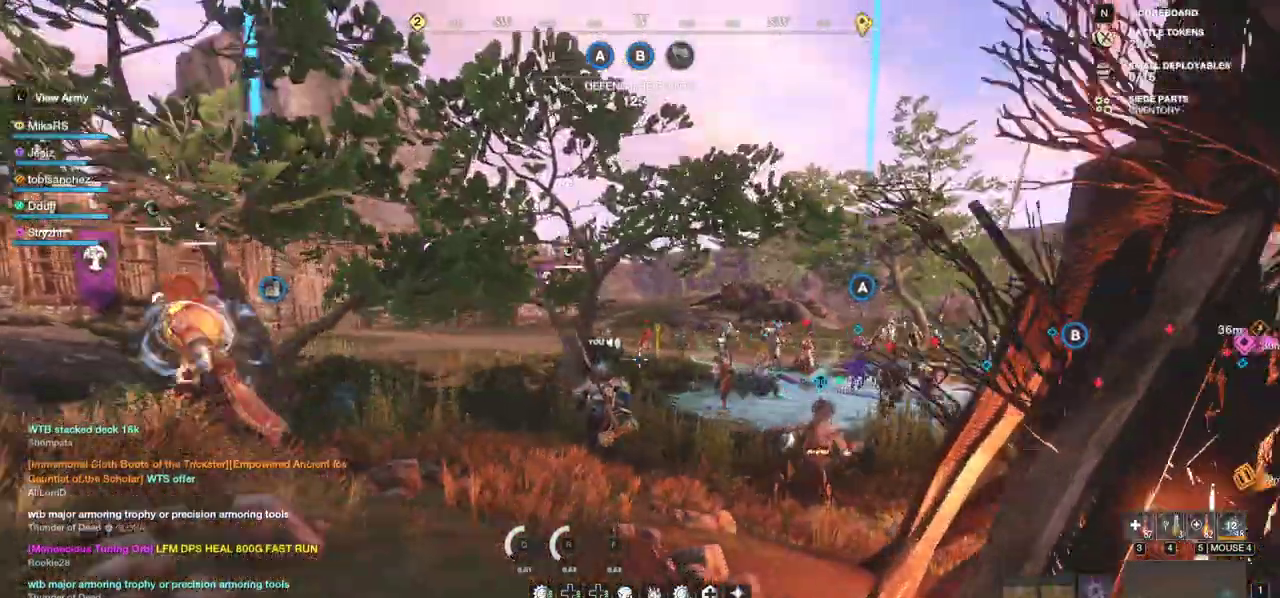
{"keys": ["w"], "mouse": [], "events": []}
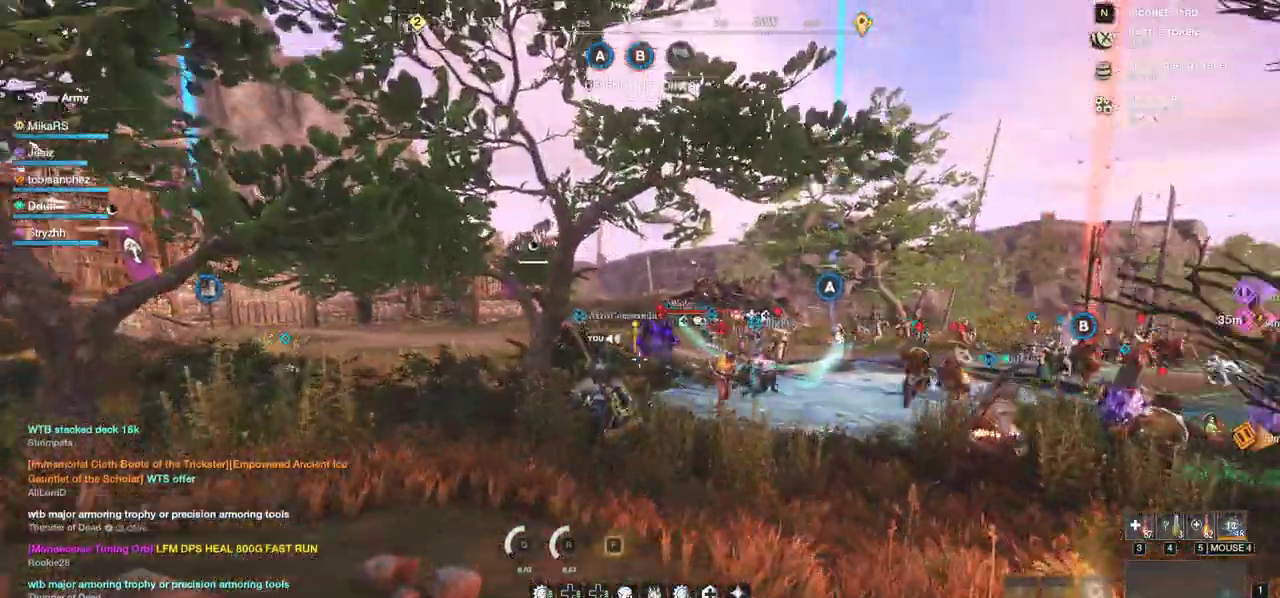
{"keys": ["d", "w"], "mouse": [], "events": [[200, "a", "down"], [333, "d", "down"], [350, "a", "up"], [350, "mouse_left", "down"], [433, "mouse_left", "up"]]}
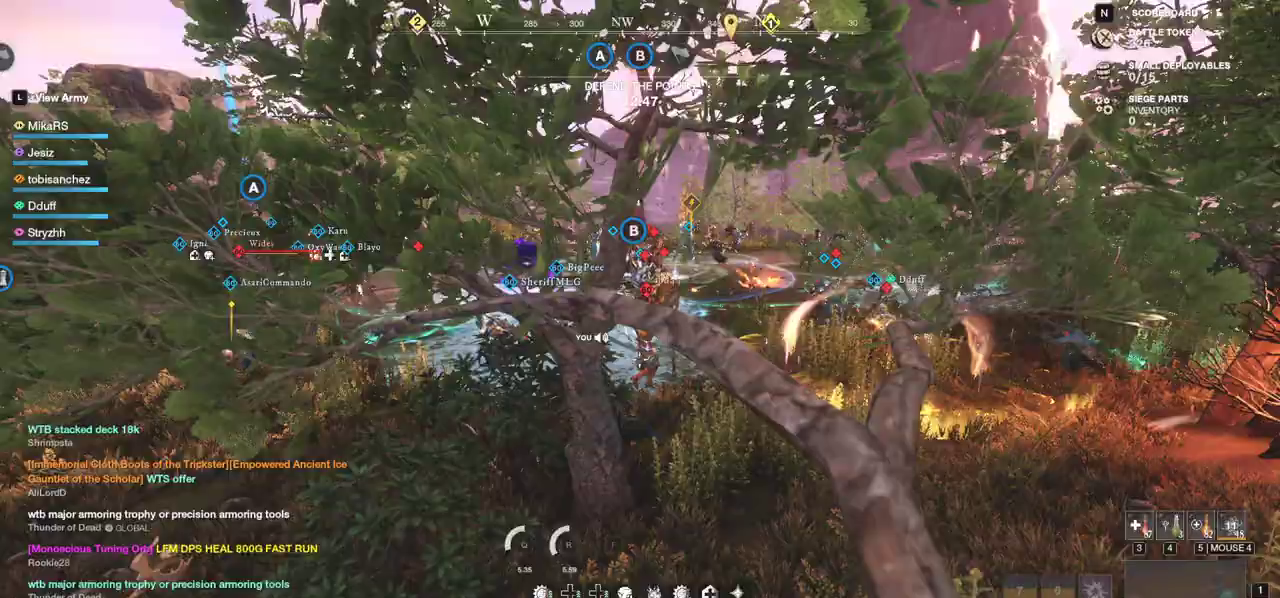
{"keys": ["d", "w"], "mouse": [], "events": [[17, "mouse_left", "down"], [100, "mouse_left", "up"], [167, "mouse_left", "down"], [233, "d", "up"], [250, "mouse_left", "up"], [333, "mouse_left", "down"], [450, "mouse_left", "up"], [467, "d", "down"]]}
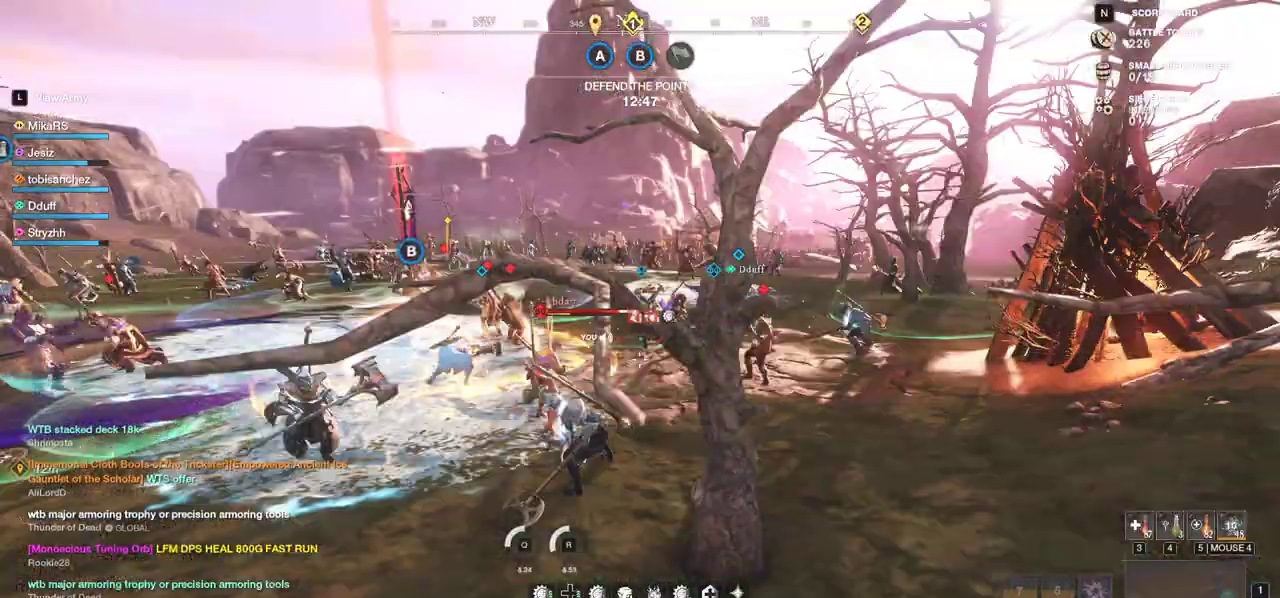
{"keys": ["w"], "mouse": [], "events": [[117, "shift", "down"], [200, "mouse_left", "down"], [217, "shift", "up"], [283, "d", "up"], [300, "mouse_left", "up"], [367, "mouse_left", "down"], [467, "mouse_left", "up"]]}
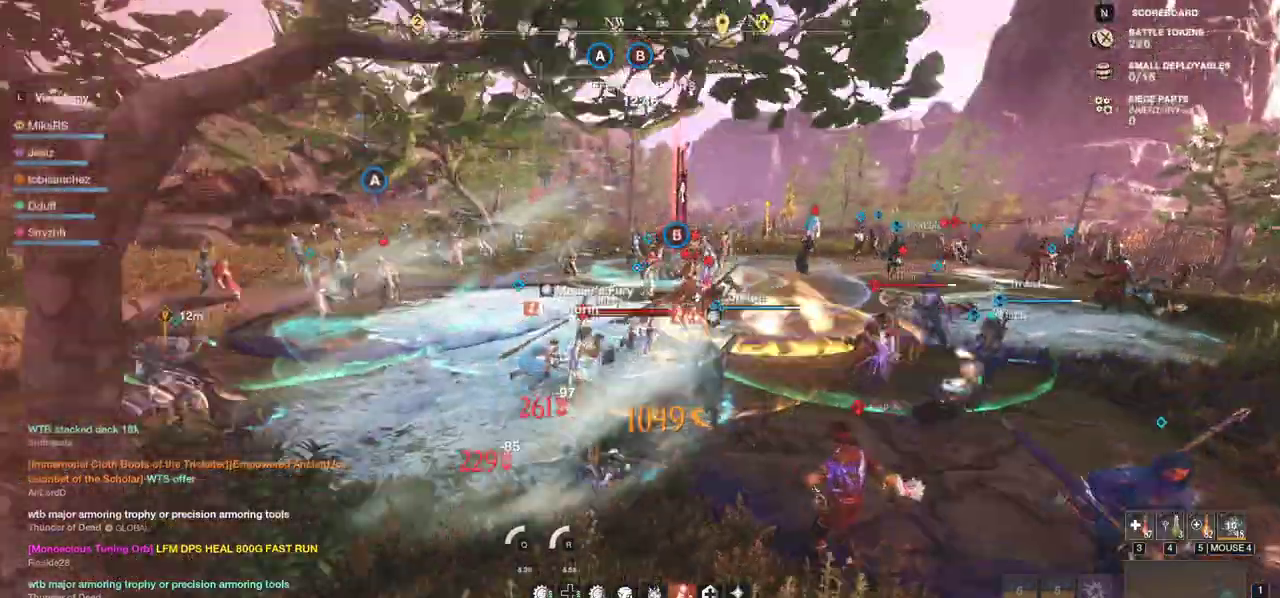
{"keys": ["d"], "mouse": [], "events": [[17, "a", "down"], [33, "mouse_left", "down"], [33, "w", "up"], [133, "mouse_left", "up"], [200, "mouse_left", "down"], [233, "w", "down"], [283, "a", "up"], [300, "mouse_left", "up"], [350, "d", "down"], [350, "mouse_left", "down"], [467, "mouse_left", "up"], [467, "w", "up"]]}
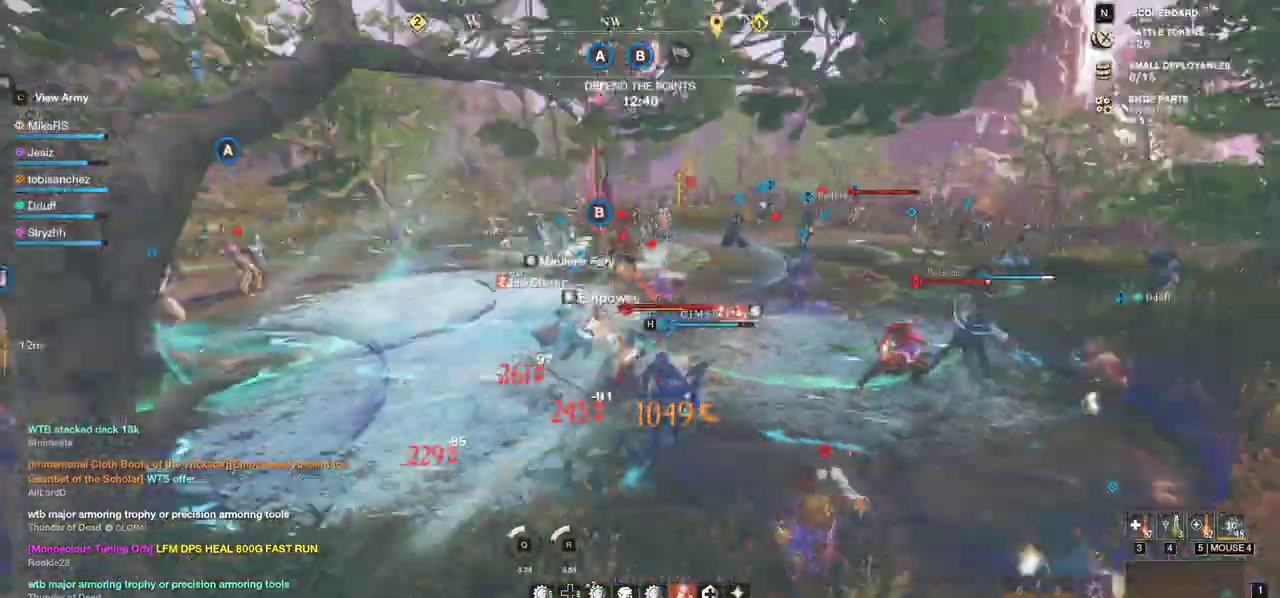
{"keys": ["w"], "mouse": ["left"], "events": [[17, "mouse_left", "down"], [117, "mouse_left", "up"], [117, "w", "down"], [167, "mouse_left", "down"], [267, "d", "up"], [283, "mouse_left", "up"], [350, "mouse_left", "down"], [433, "mouse_left", "up"], [500, "mouse_left", "down"]]}
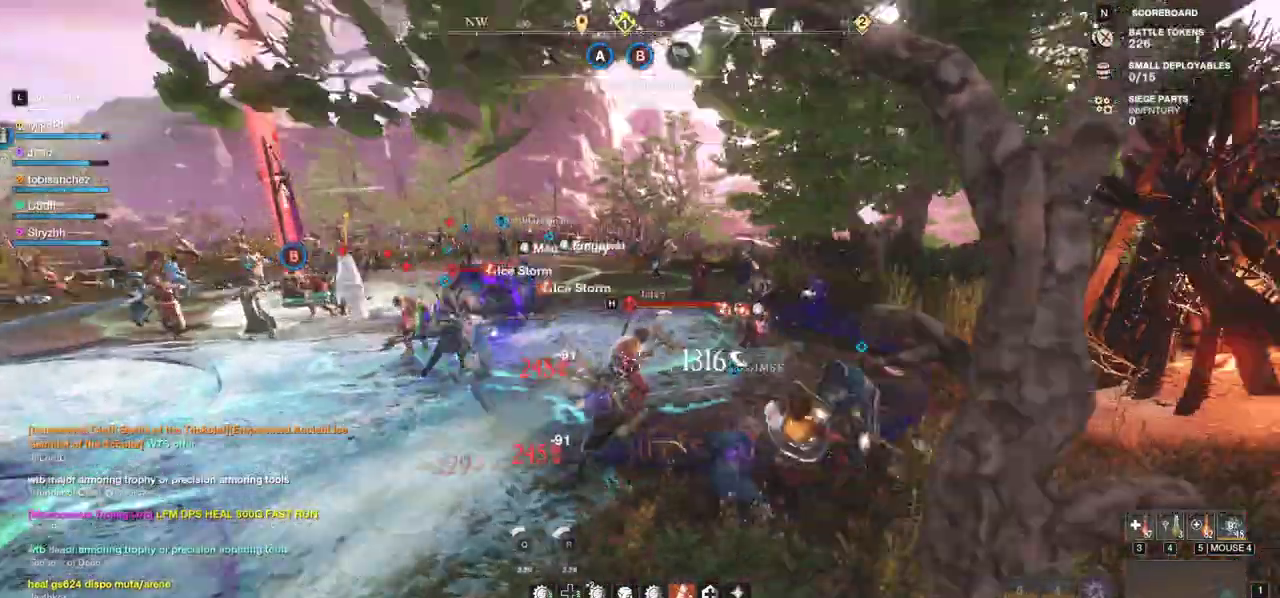
{"keys": ["shift", "w"], "mouse": [], "events": [[117, "mouse_left", "up"], [167, "mouse_left", "down"], [267, "mouse_left", "up"], [400, "shift", "down"]]}
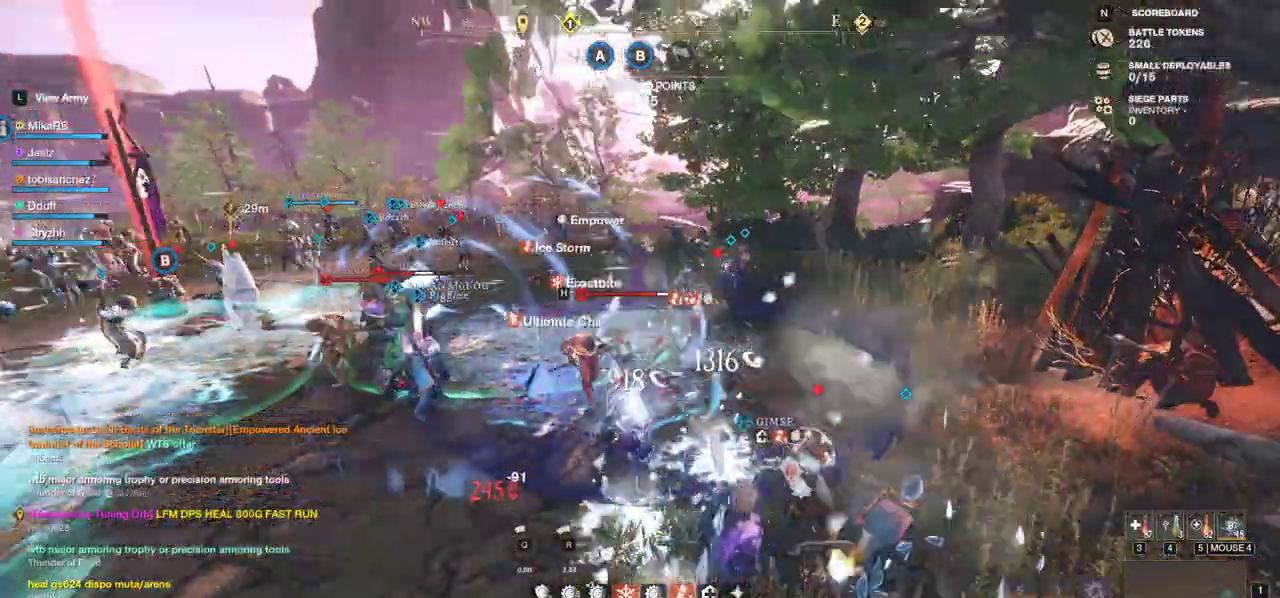
{"keys": ["a", "w"], "mouse": [], "events": [[50, "shift", "up"], [433, "a", "down"]]}
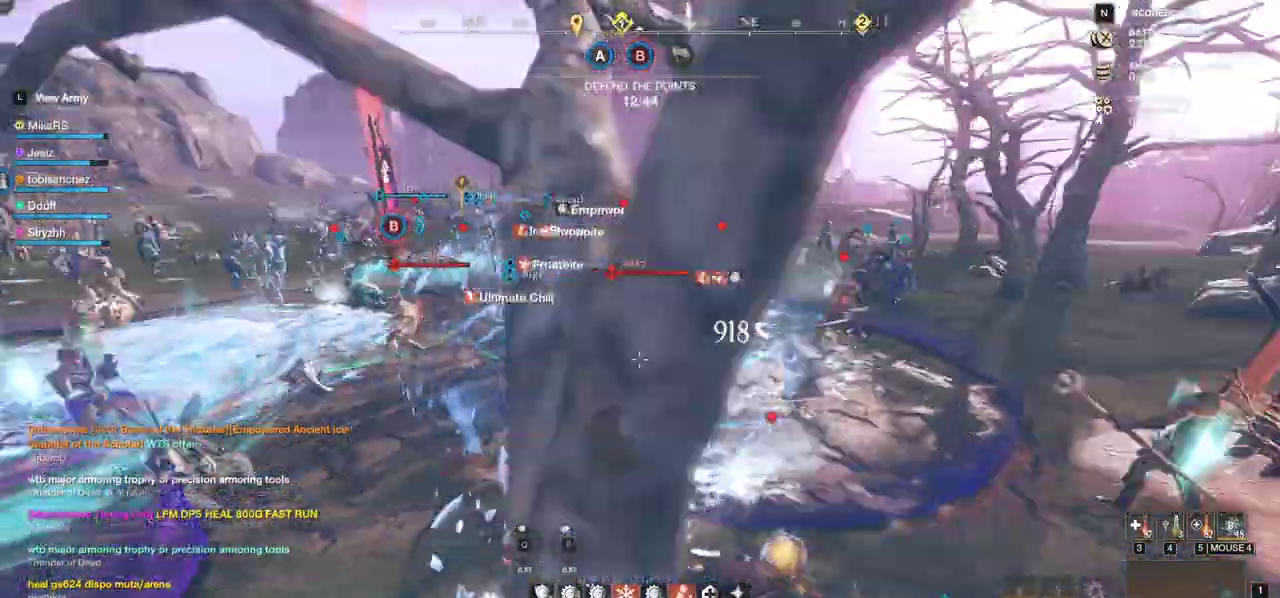
{"keys": ["a", "shift", "w"], "mouse": [], "events": [[350, "shift", "down"]]}
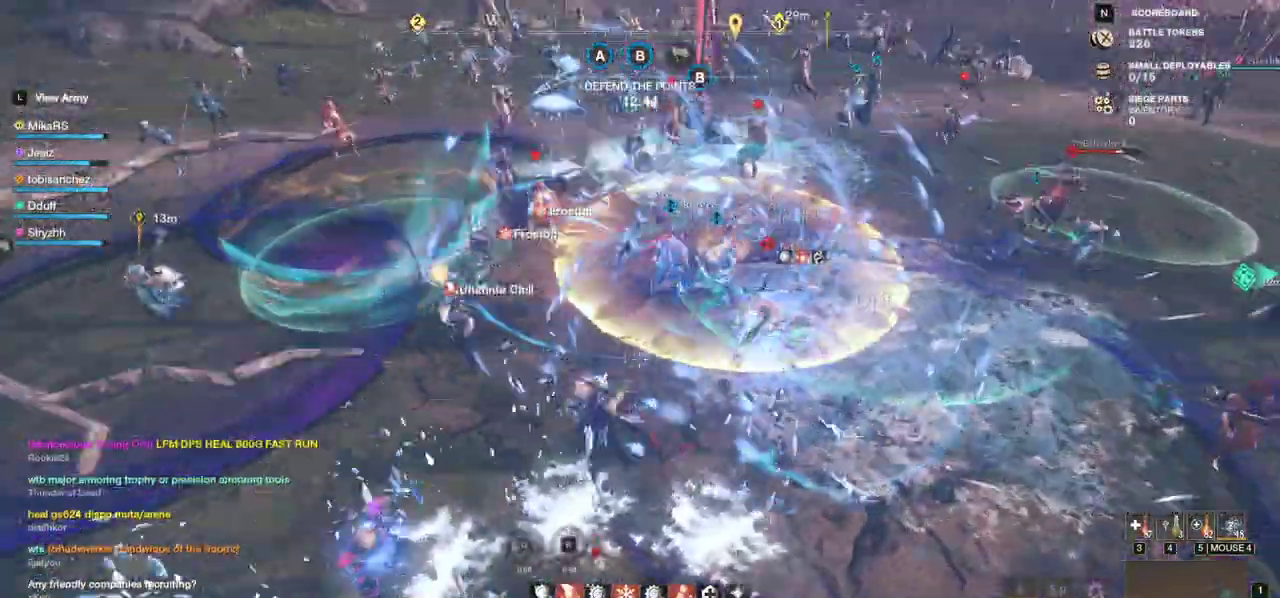
{"keys": ["a", "w"], "mouse": []}
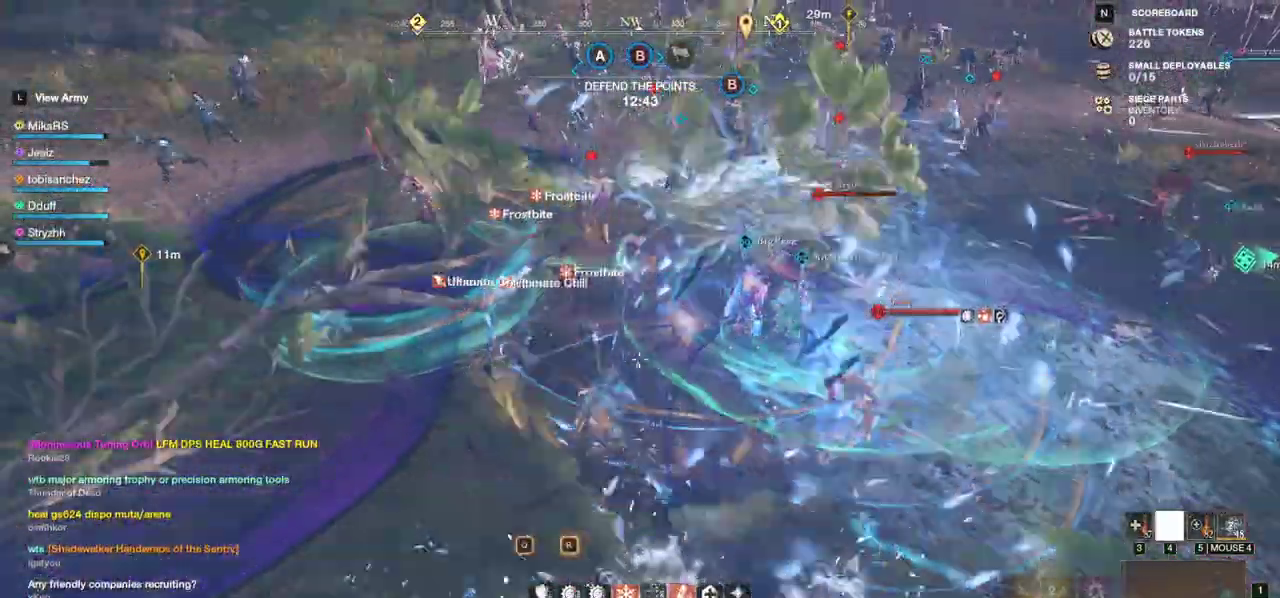
{"keys": ["a", "shift", "w"], "mouse": []}
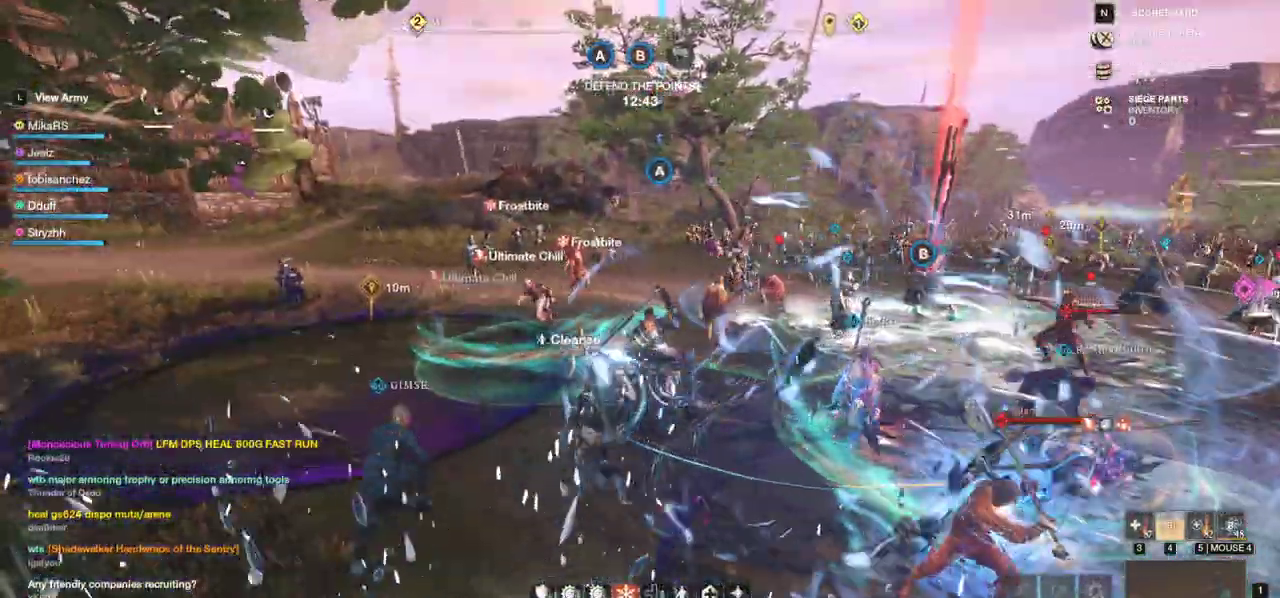
{"keys": ["a", "shift", "w"], "mouse": [], "events": [[117, "shift", "up"], [383, "shift", "down"]]}
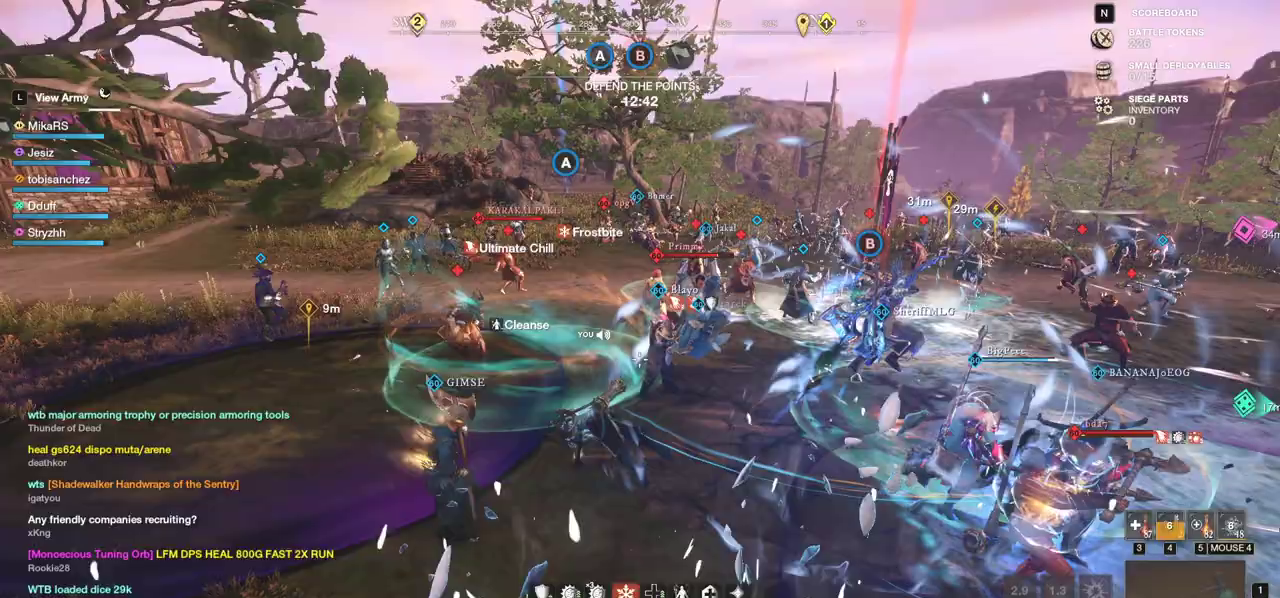
{"keys": ["a", "w"], "mouse": [], "events": [[33, "shift", "up"], [83, "shift", "down"], [217, "shift", "up"], [267, "shift", "down"], [400, "shift", "up"]]}
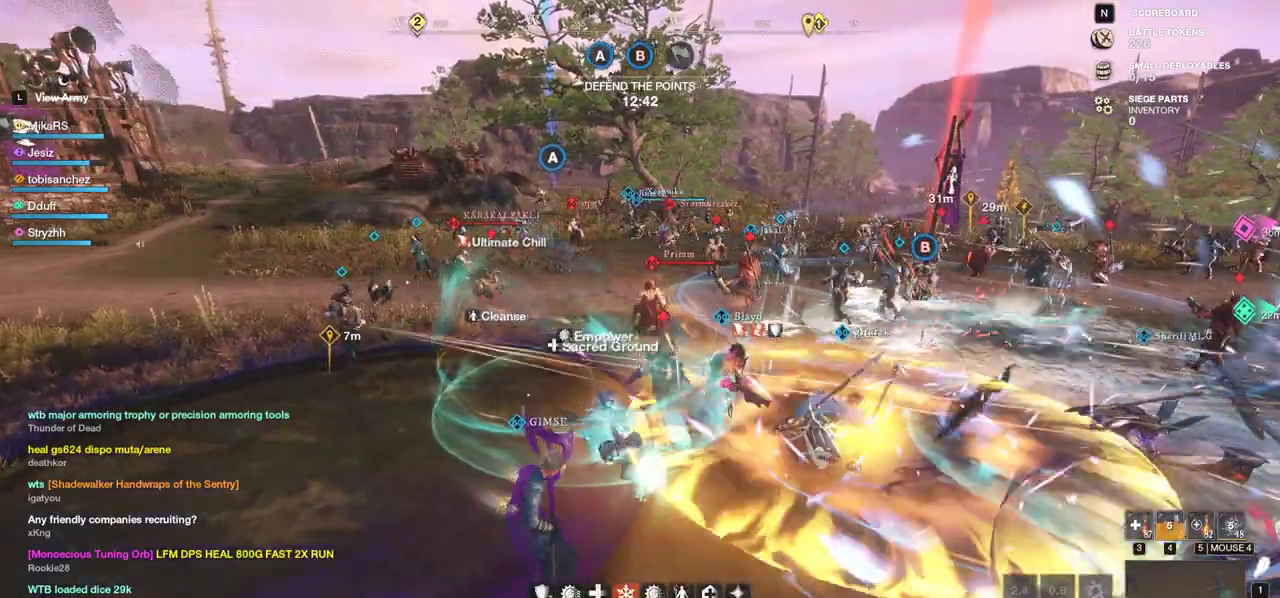
{"keys": ["a", "w"], "mouse": [], "events": [[50, "mouse_mb4", "down"], [133, "mouse_mb4", "up"], [183, "mouse_mb4", "down"], [283, "mouse_mb4", "up"], [333, "mouse_mb4", "down"], [417, "mouse_mb4", "up"]]}
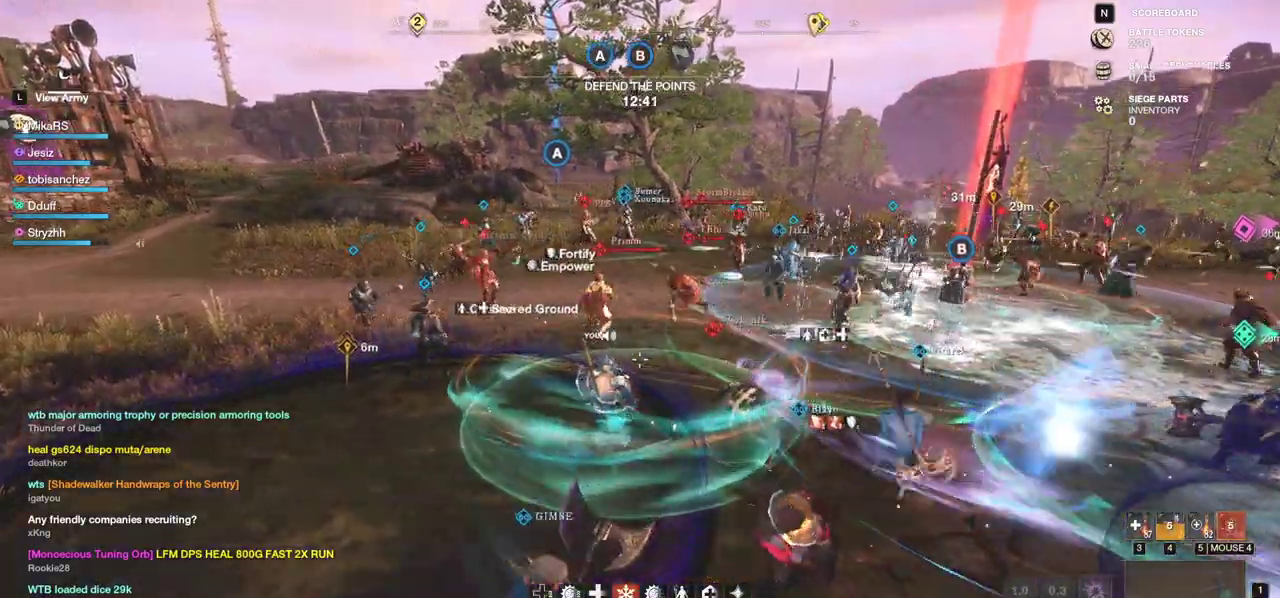
{"keys": ["a", "w"], "mouse": [], "events": []}
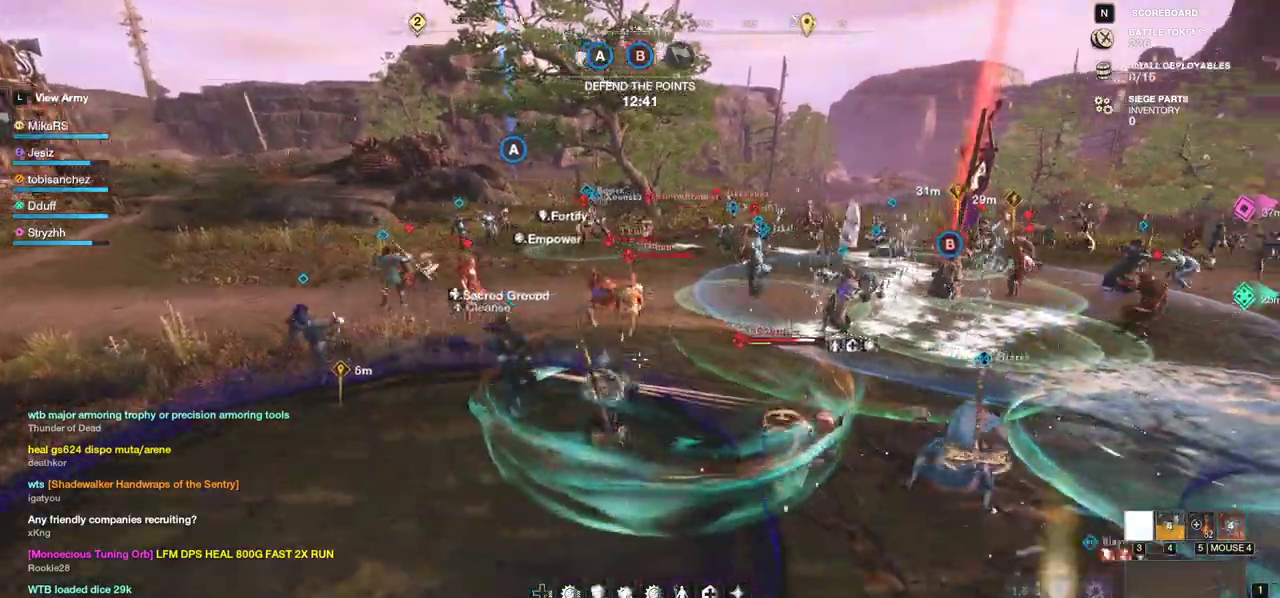
{"keys": ["a", "w"], "mouse": [], "events": []}
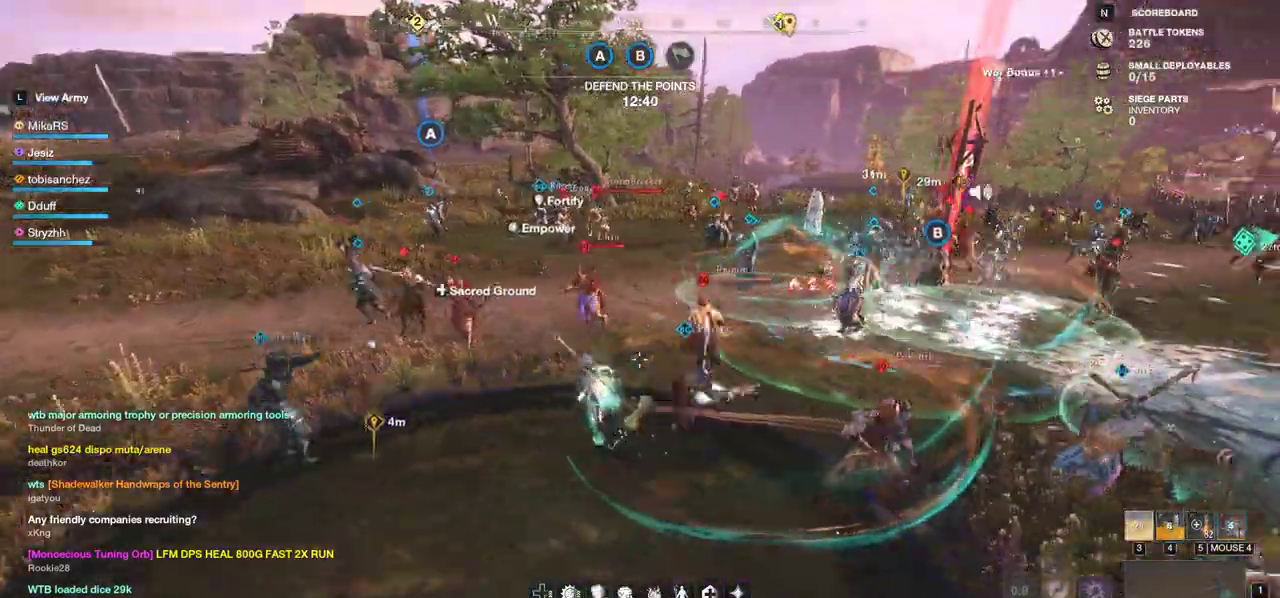
{"keys": ["w"], "mouse": [], "events": [[67, "shift", "down"], [200, "a", "up"], [233, "shift", "up"], [300, "shift", "down"], [400, "f", "down"], [433, "shift", "up"], [500, "f", "up"]]}
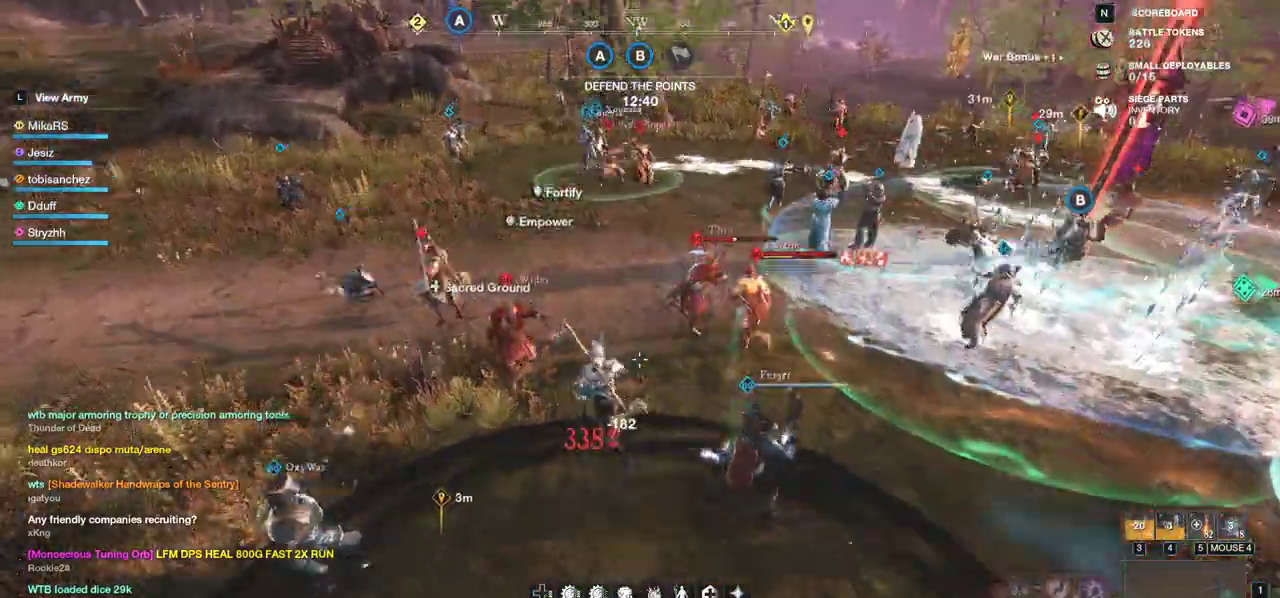
{"keys": ["w"], "mouse": [], "events": [[67, "f", "down"], [150, "f", "up"], [200, "f", "down"], [300, "f", "up"], [350, "f", "down"], [467, "f", "up"]]}
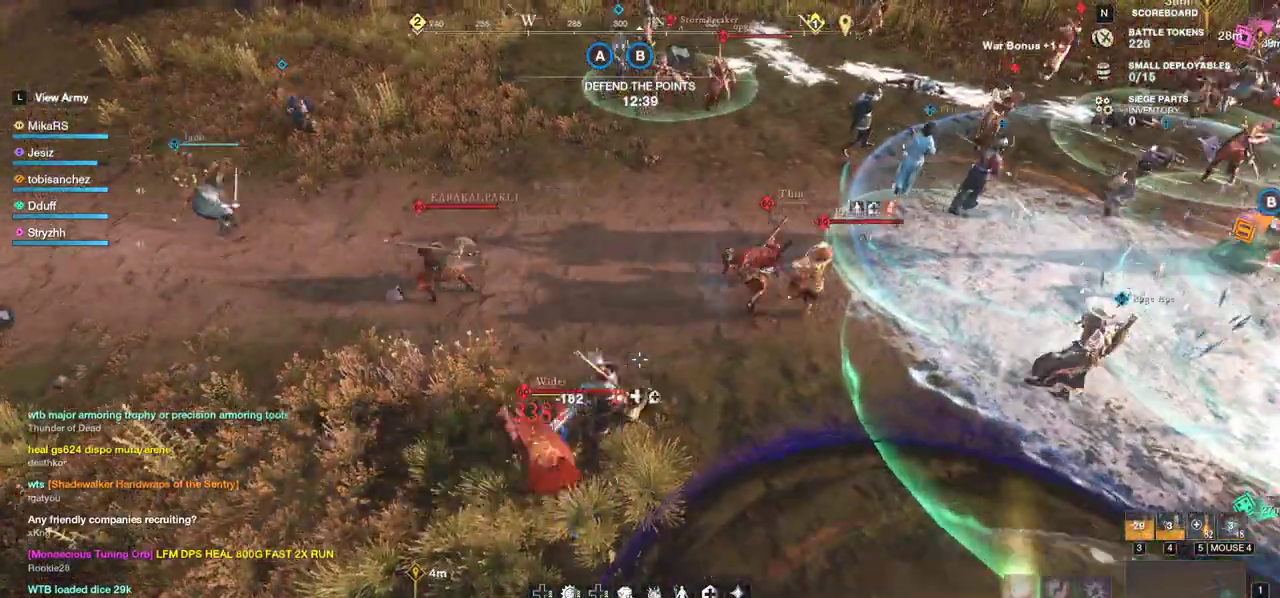
{"keys": ["shift", "w"], "mouse": [], "events": [[233, "shift", "down"], [350, "shift", "up"], [417, "shift", "down"]]}
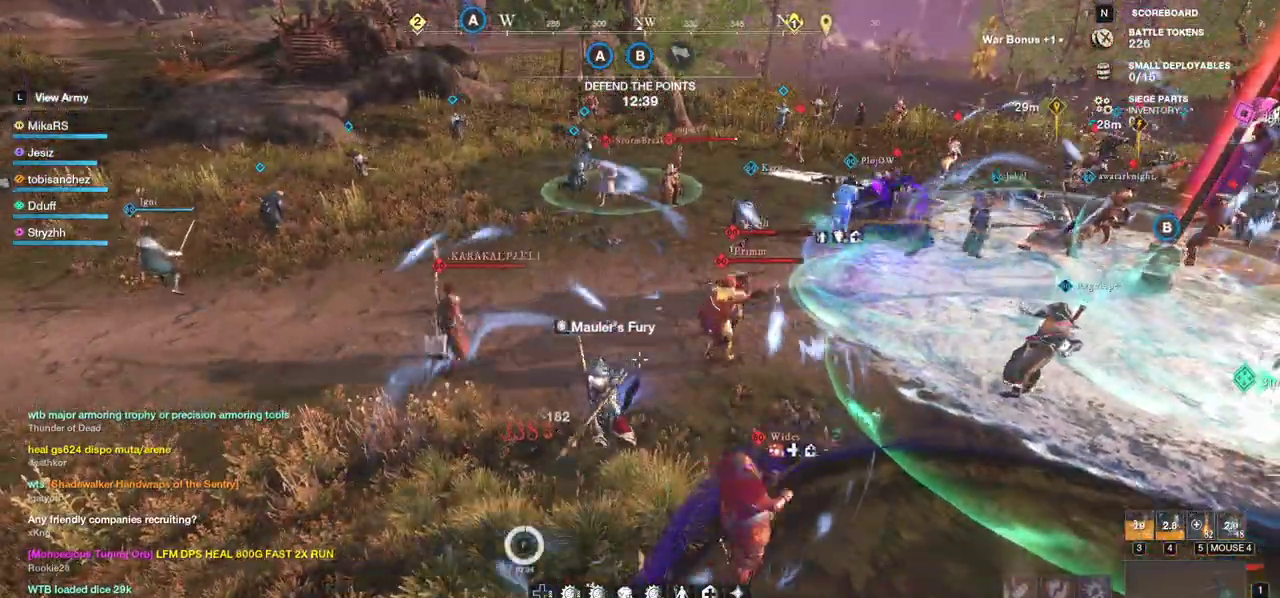
{"keys": ["f", "w"], "mouse": [], "events": [[17, "shift", "up"], [233, "f", "down"], [333, "f", "up"], [400, "f", "down"]]}
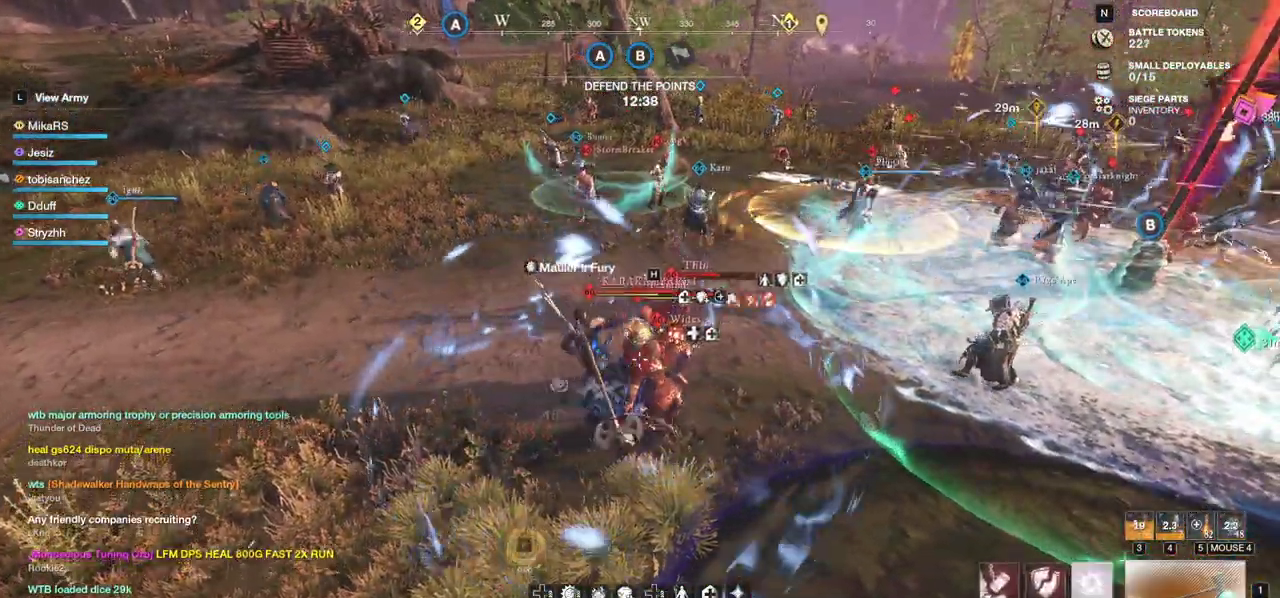
{"keys": ["f", "w"], "mouse": [], "events": [[17, "f", "up"], [33, "f", "down"], [117, "mouse_wheel", "down"], [167, "f", "up"], [183, "f", "down"], [183, "mouse_wheel", "up"], [283, "mouse_wheel", "down"], [350, "mouse_wheel", "up"], [433, "mouse_wheel", "down"], [500, "mouse_wheel", "up"]]}
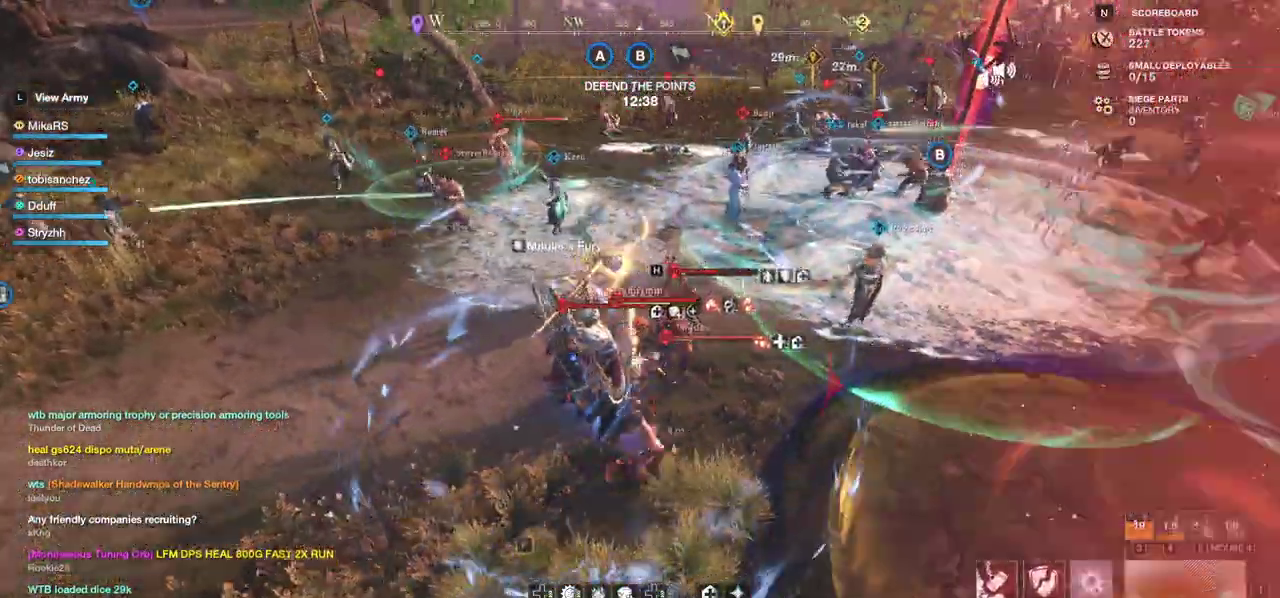
{"keys": ["d", "w"], "mouse": [], "events": [[100, "mouse_wheel", "down"], [200, "f", "up"], [200, "mouse_wheel", "up"], [267, "mouse_wheel", "down"], [333, "d", "down"], [383, "mouse_wheel", "up"]]}
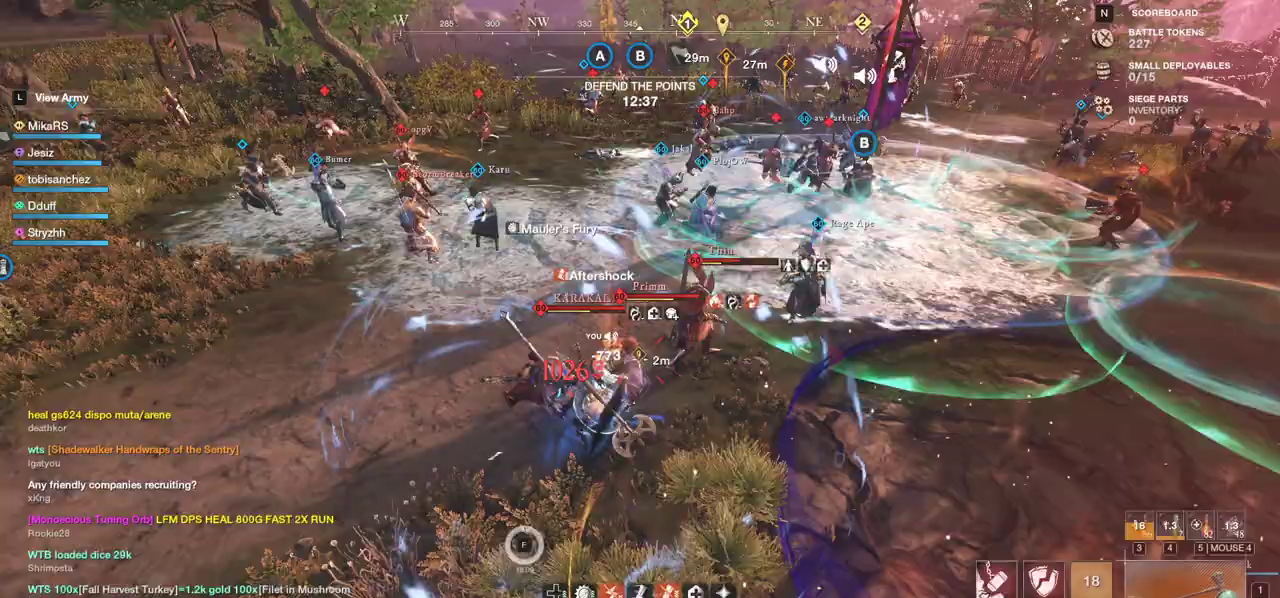
{"keys": ["d"], "mouse": [], "events": [[283, "q", "down"], [367, "q", "up"], [383, "mouse_left", "down"], [383, "w", "up"], [417, "q", "down"], [417, "w", "down"], [467, "mouse_left", "up"], [500, "q", "up"], [500, "w", "up"]]}
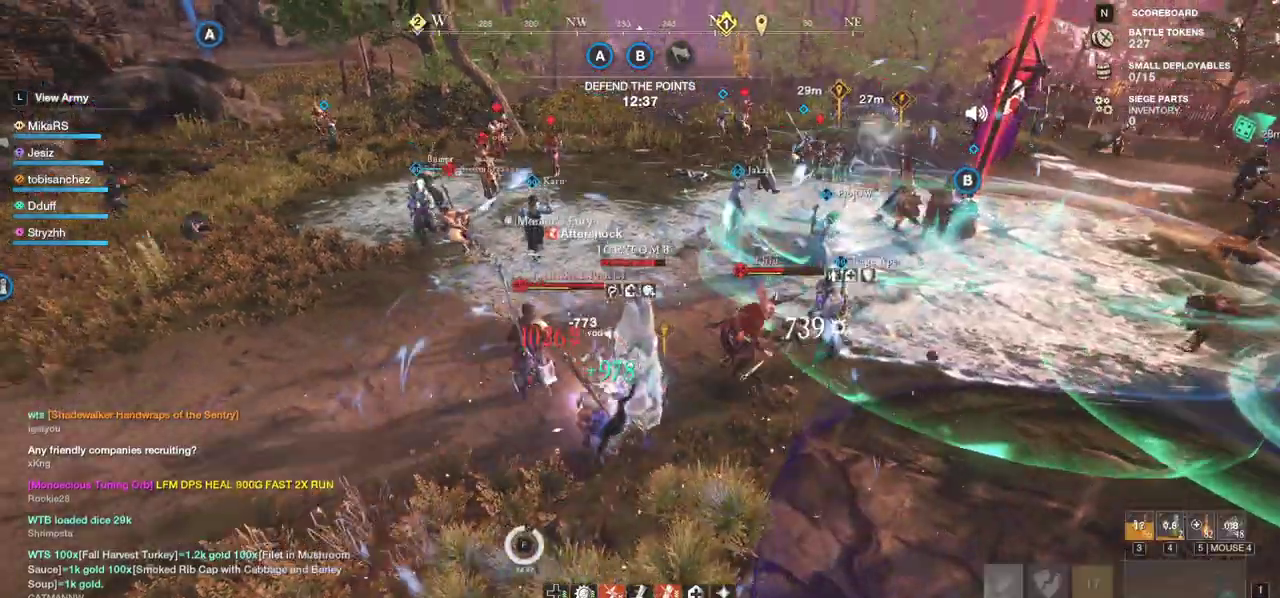
{"keys": ["w"], "mouse": [], "events": [[33, "mouse_left", "down"], [33, "q", "down"], [50, "w", "down"], [133, "mouse_left", "up"], [133, "q", "up"], [133, "w", "up"], [200, "mouse_left", "down"], [200, "q", "down"], [200, "w", "down"], [267, "d", "up"], [283, "d", "down"], [283, "q", "up"], [300, "mouse_left", "up"], [300, "w", "up"], [350, "q", "down"], [350, "w", "down"], [367, "d", "up"], [367, "mouse_left", "down"], [450, "q", "up"], [467, "mouse_left", "up"], [467, "w", "up"], [500, "w", "down"]]}